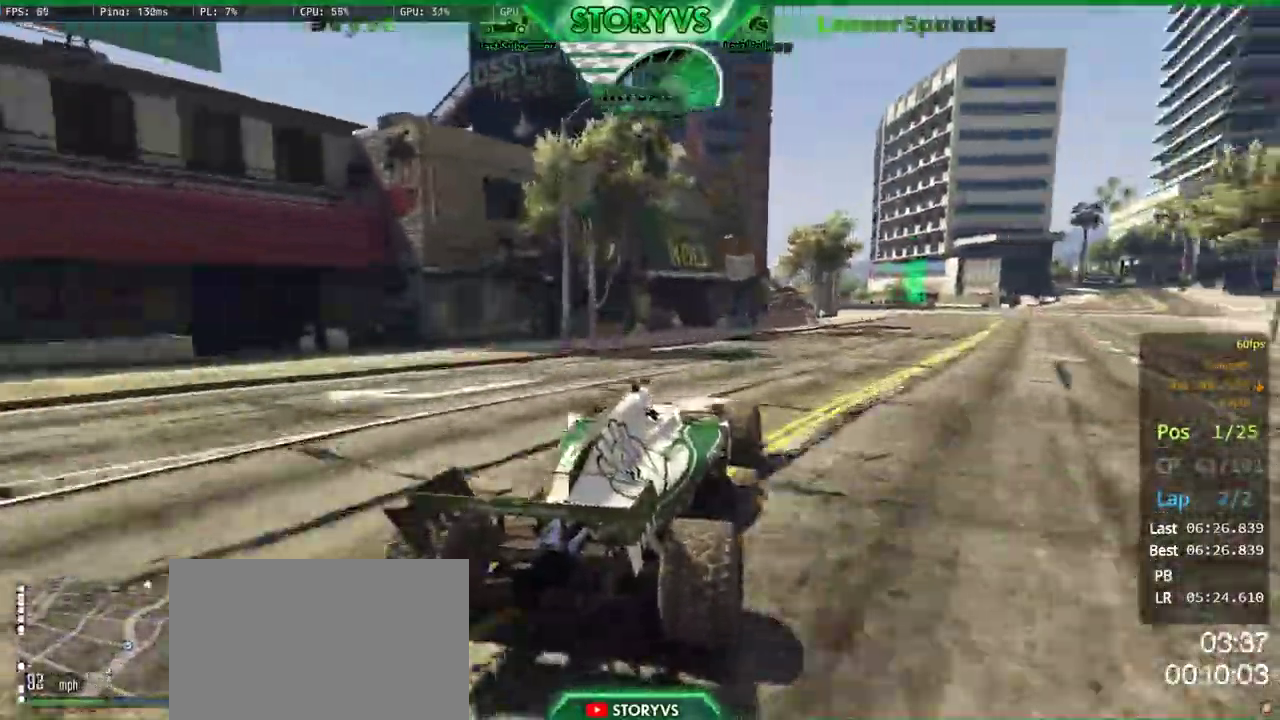
Gameplay with a controller (PlayStation layout); each line is a JSON object with the inputs held at the frame after it. "button_events" lists button changes between this image and that frame as [ms after this image, input, new state], when the widget could be followed in between (sticks are given only as held states). Not read: L3 R2 R3.
{"buttons": [], "left_stick": "center", "right_stick": "center", "button_events": []}
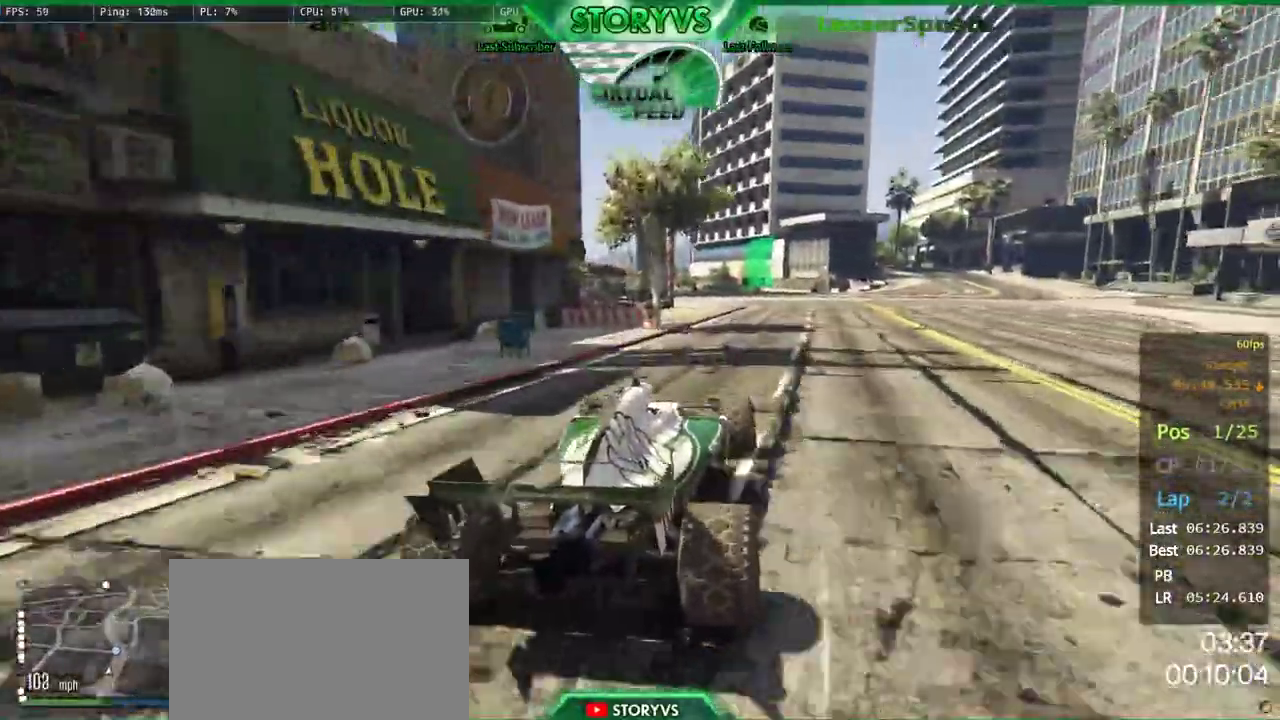
{"buttons": [], "left_stick": "left", "right_stick": "center", "button_events": []}
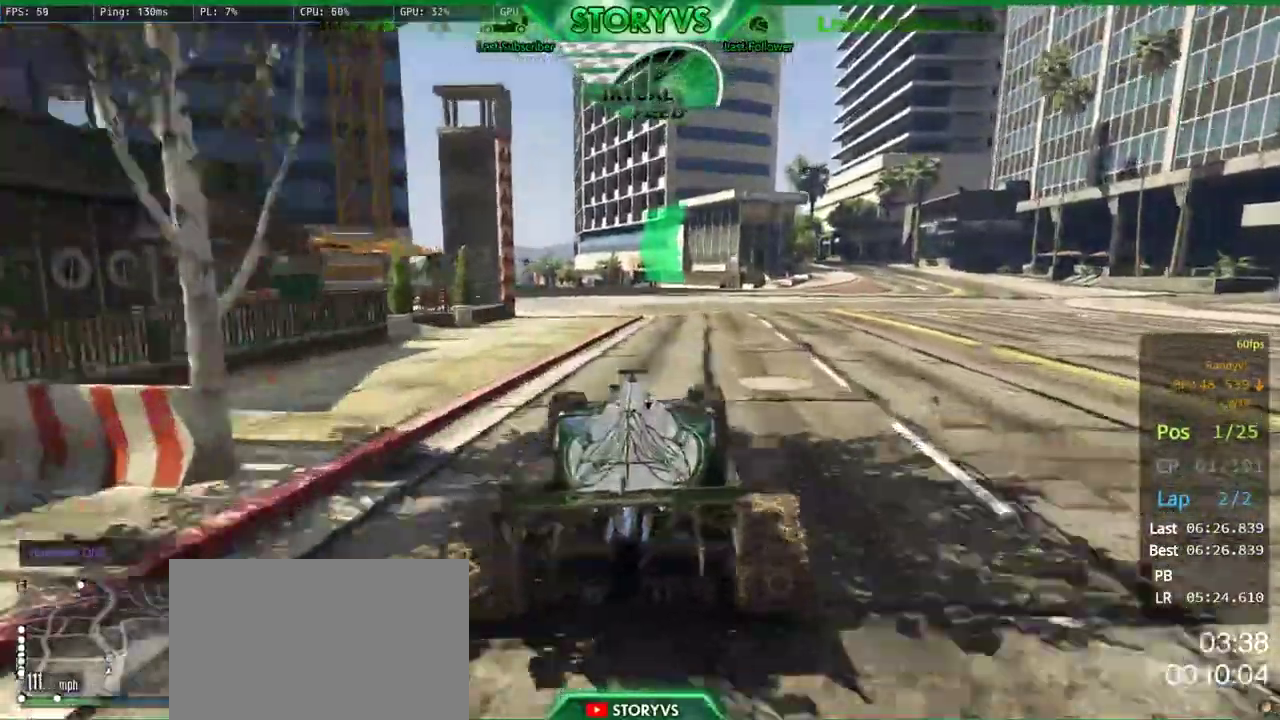
{"buttons": [], "left_stick": "center", "right_stick": "center", "button_events": []}
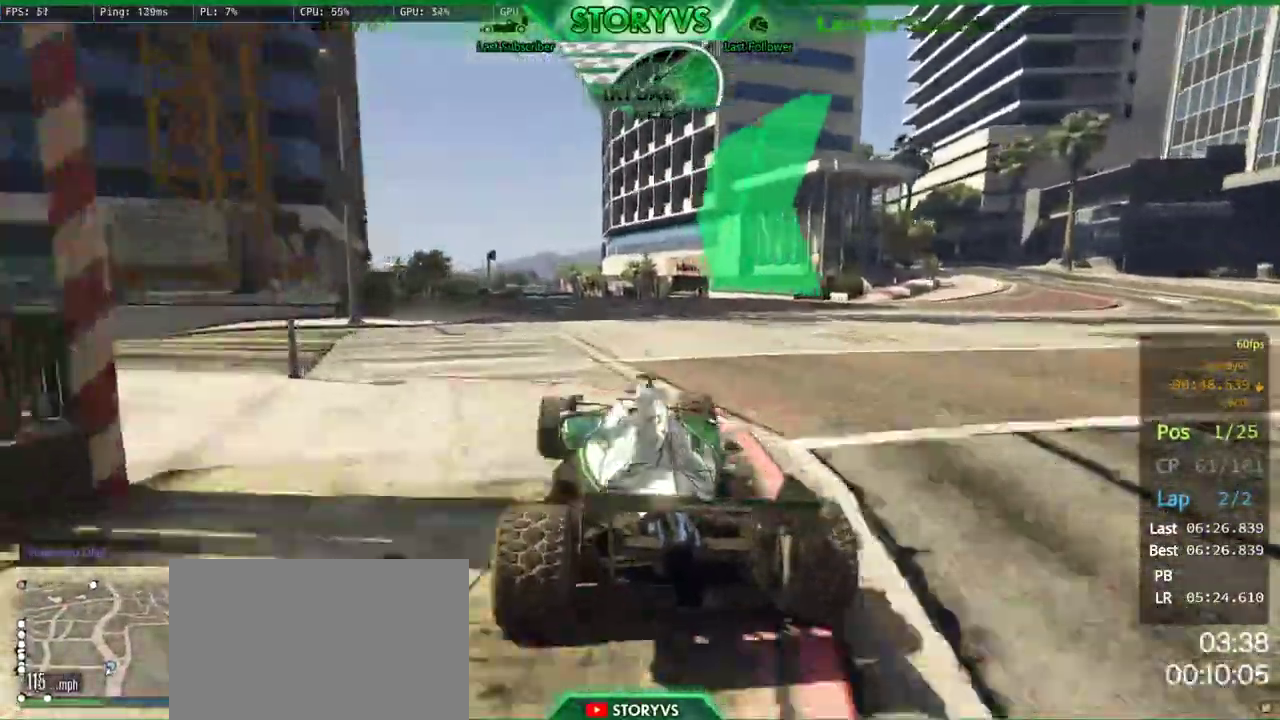
{"buttons": [], "left_stick": "center", "right_stick": "center", "button_events": []}
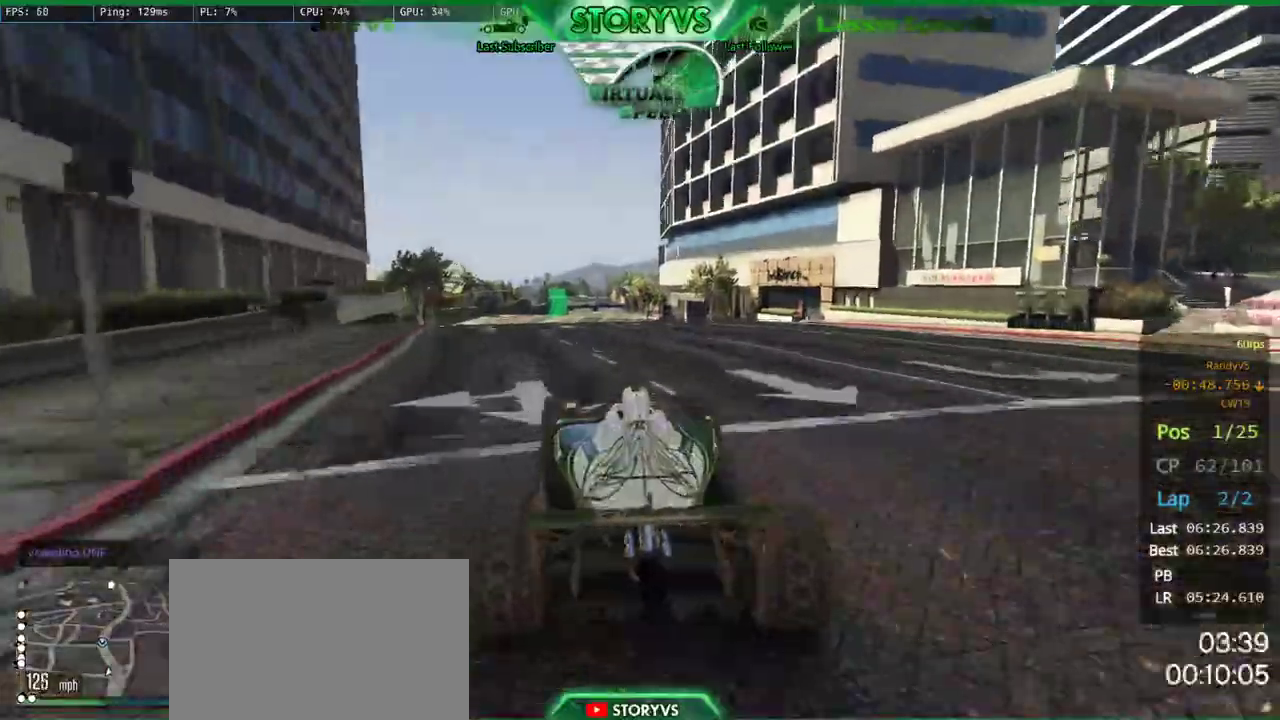
{"buttons": [], "left_stick": "center", "right_stick": "center", "button_events": []}
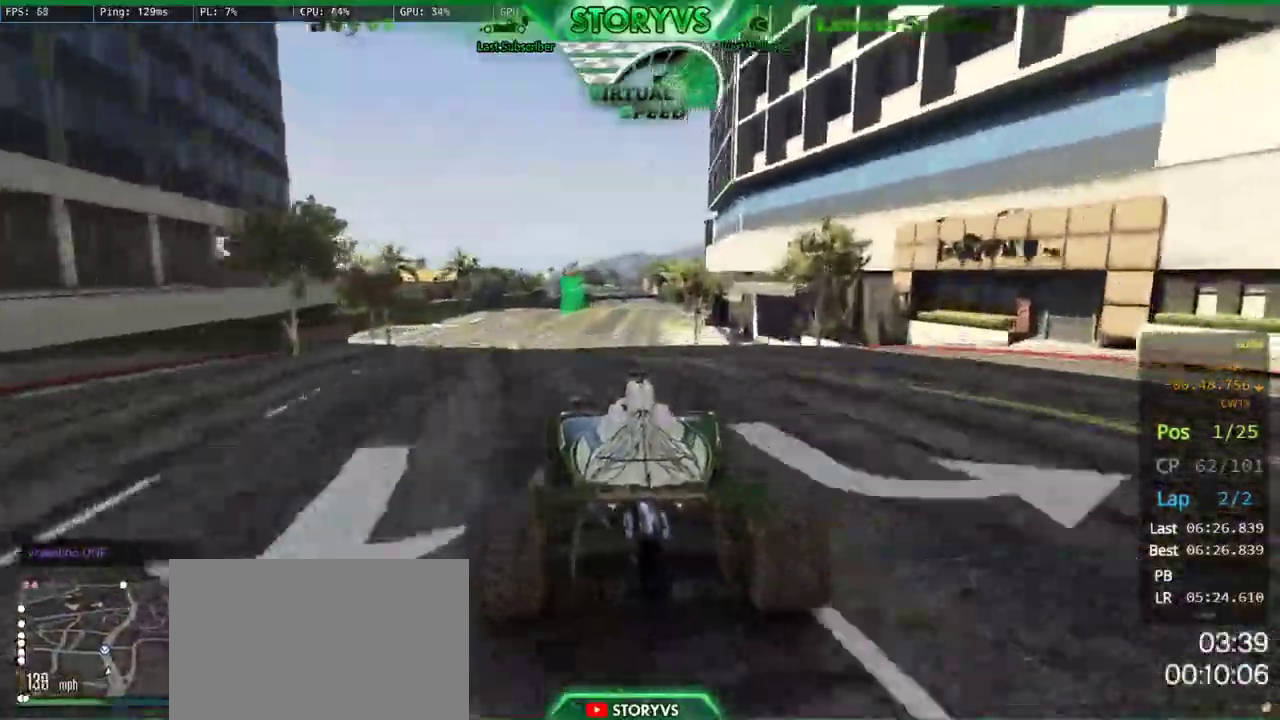
{"buttons": [], "left_stick": "down", "right_stick": "center", "button_events": []}
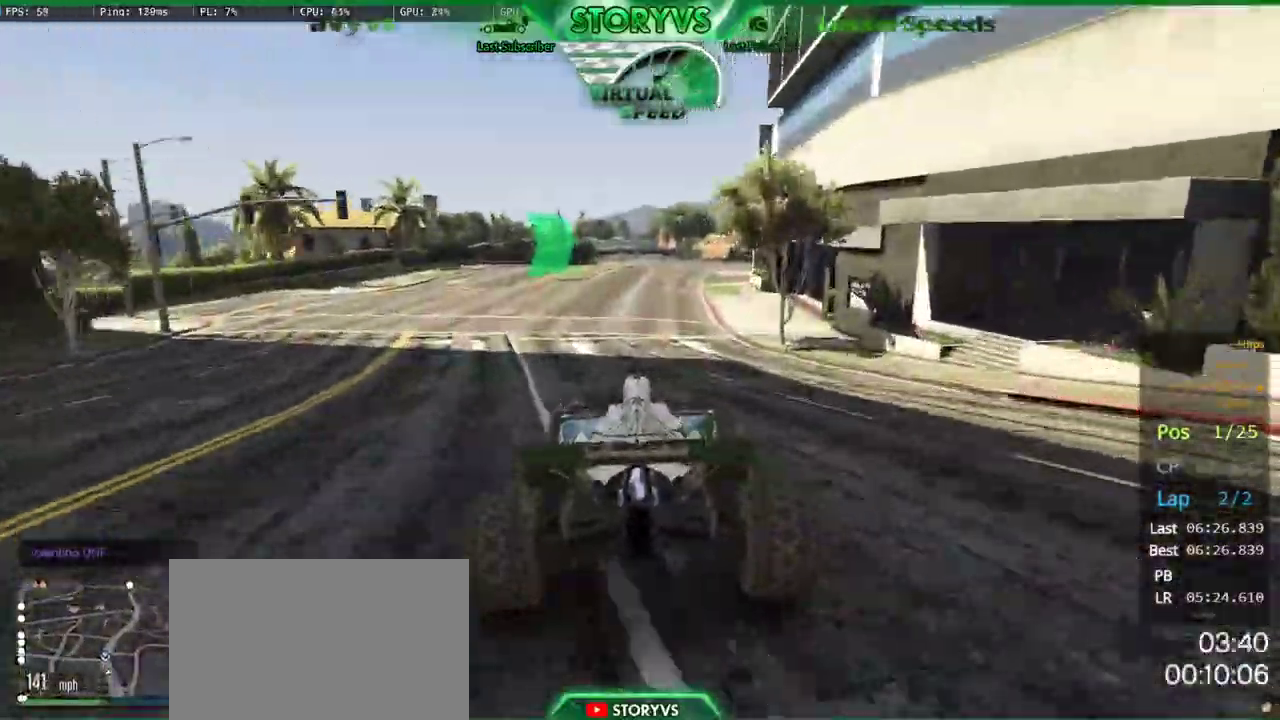
{"buttons": [], "left_stick": "right", "right_stick": "center", "button_events": []}
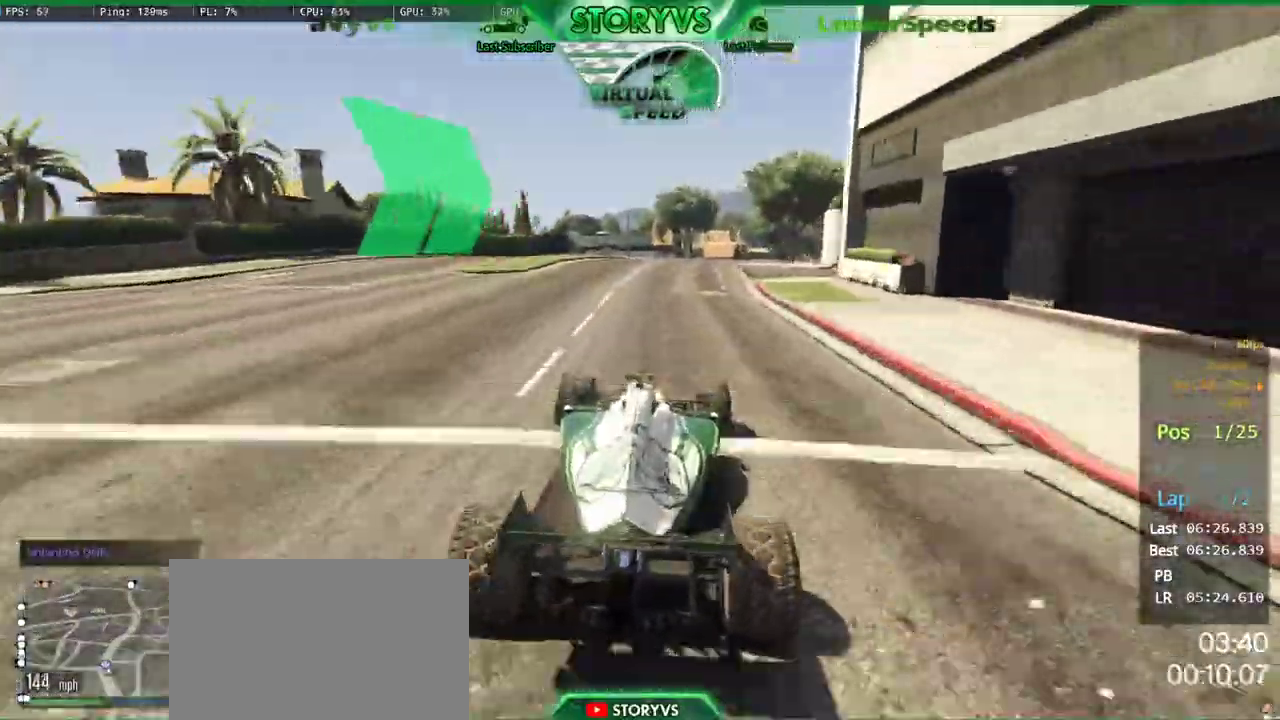
{"buttons": [], "left_stick": "center", "right_stick": "center", "button_events": []}
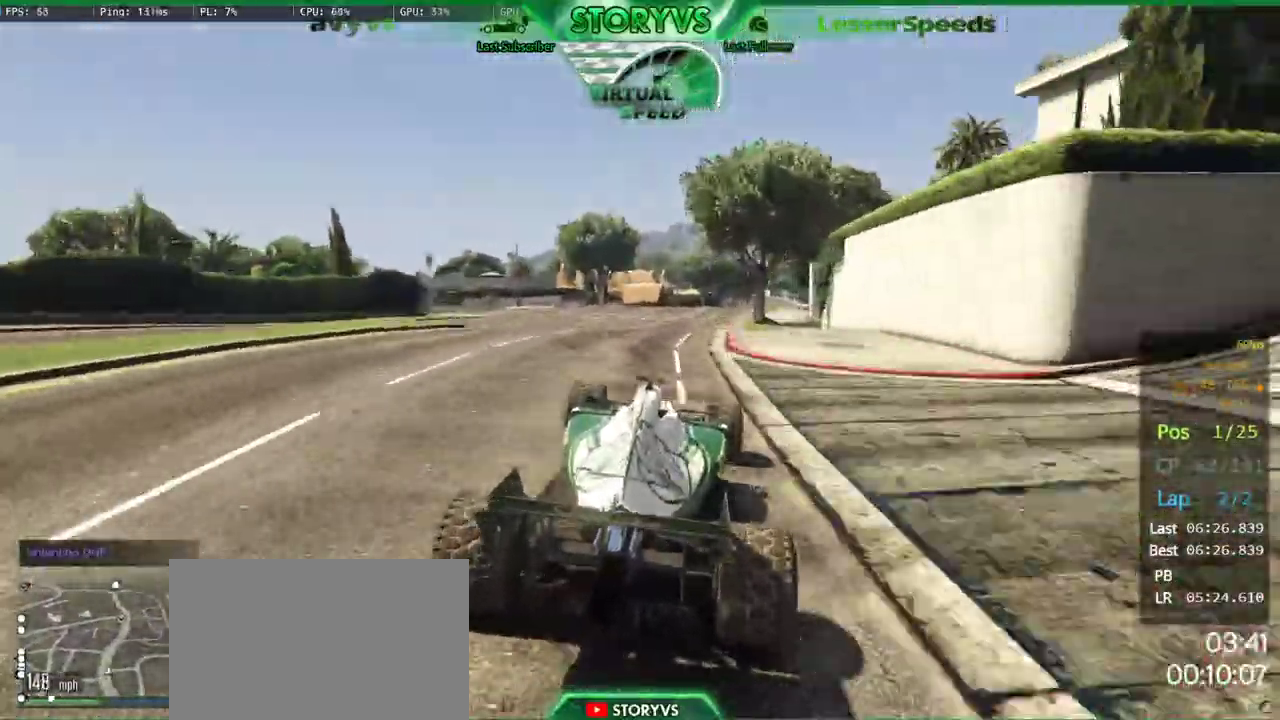
{"buttons": [], "left_stick": "center", "right_stick": "center", "button_events": []}
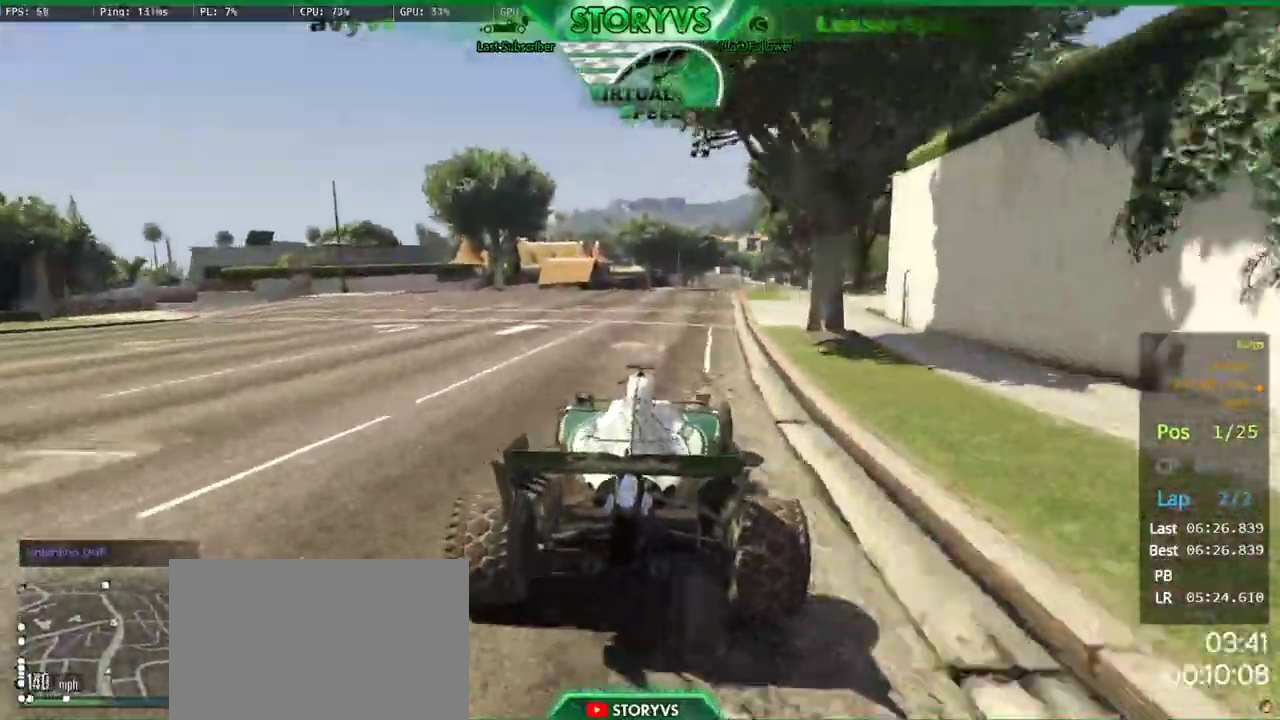
{"buttons": [], "left_stick": "right", "right_stick": "center", "button_events": []}
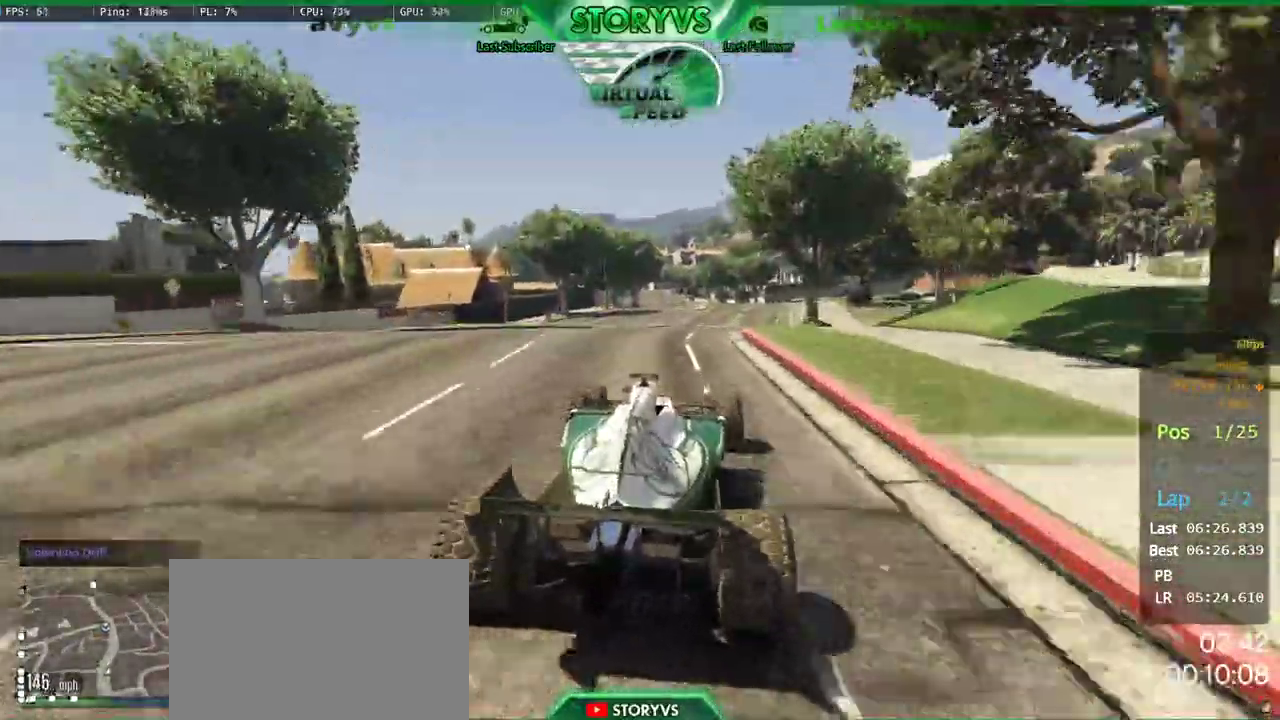
{"buttons": [], "left_stick": "right", "right_stick": "center", "button_events": []}
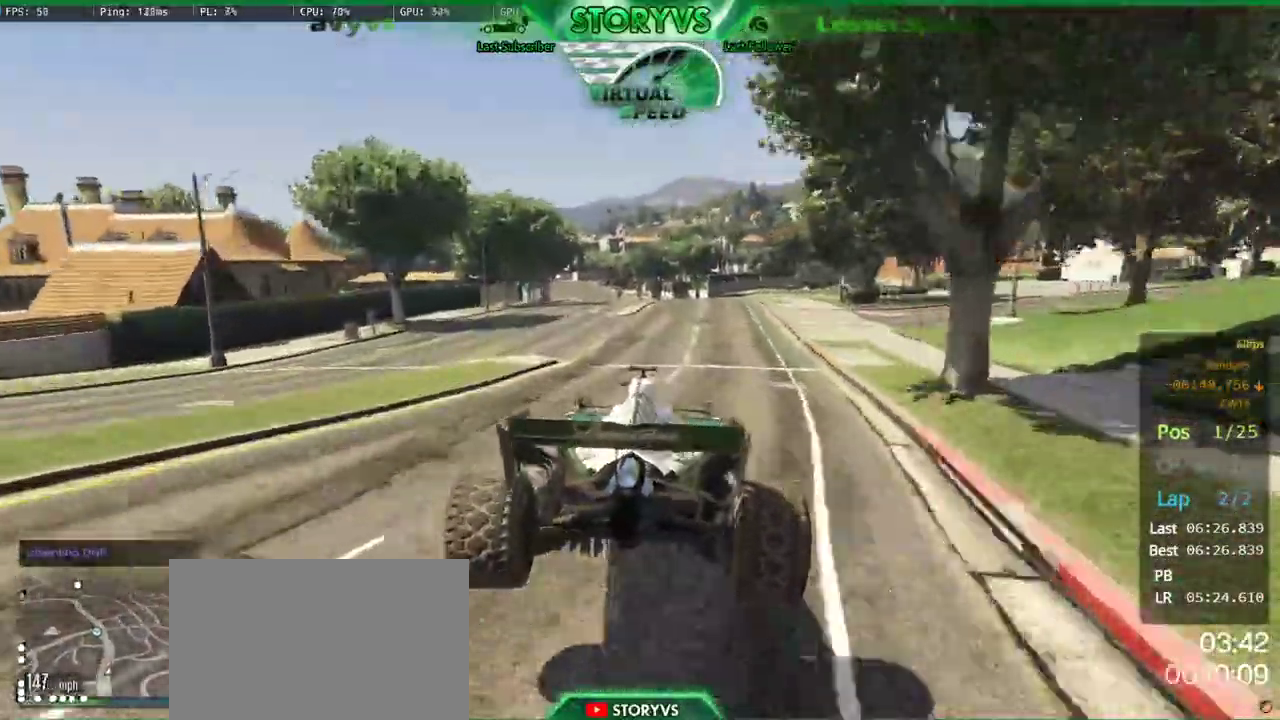
{"buttons": [], "left_stick": "center", "right_stick": "down-left", "button_events": []}
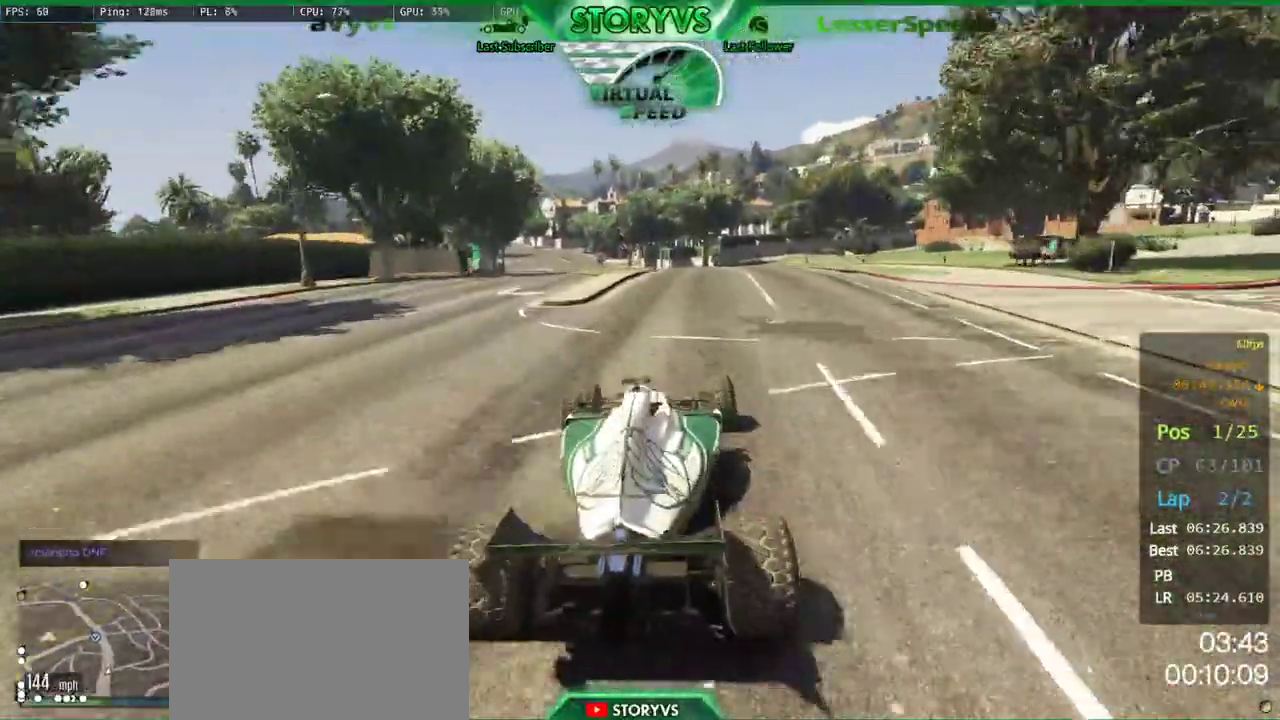
{"buttons": [], "left_stick": "left", "right_stick": "down-left", "button_events": []}
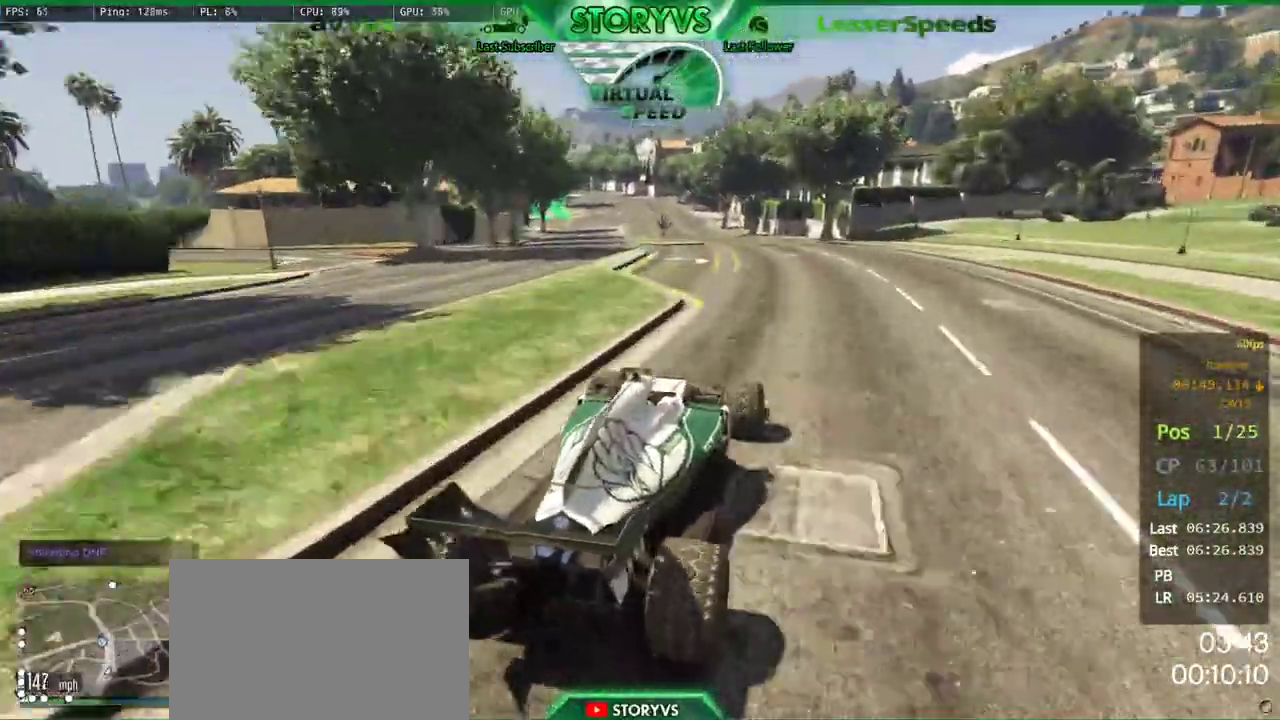
{"buttons": ["L2"], "left_stick": "left", "right_stick": "down-left", "button_events": [[434, "L2", "down"]]}
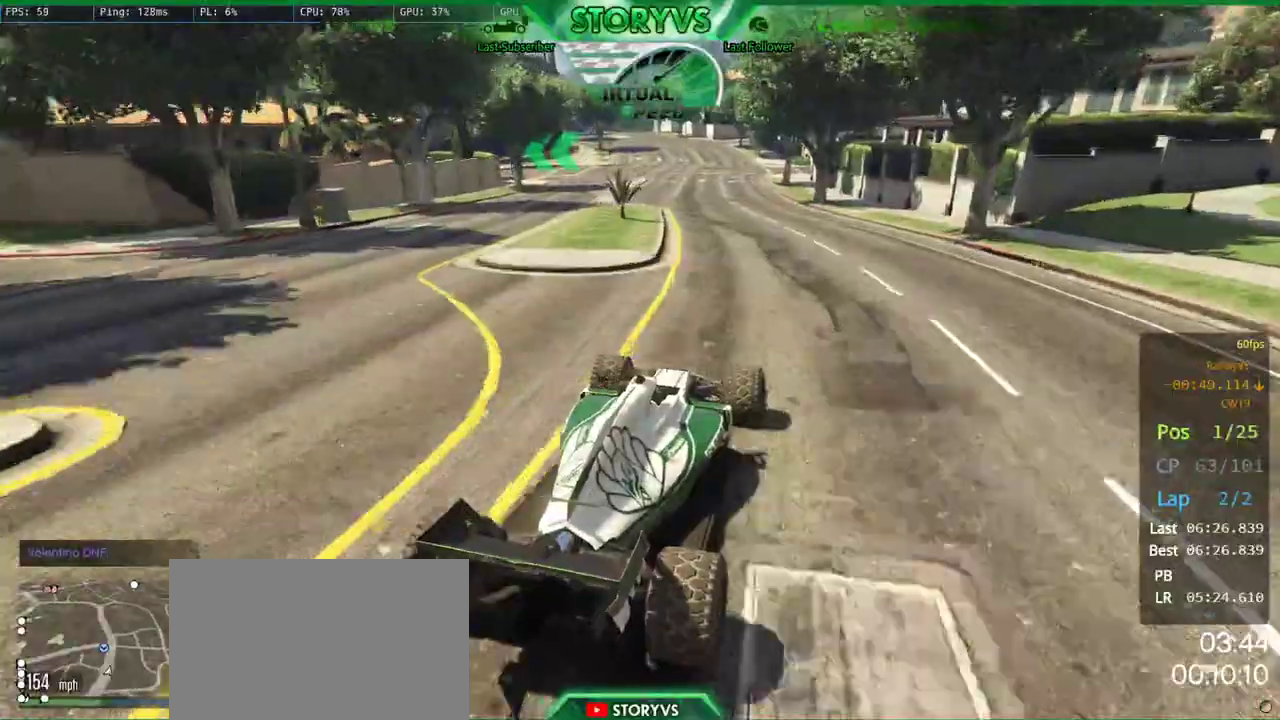
{"buttons": [], "left_stick": "left", "right_stick": "down-left", "button_events": [[501, "L2", "up"]]}
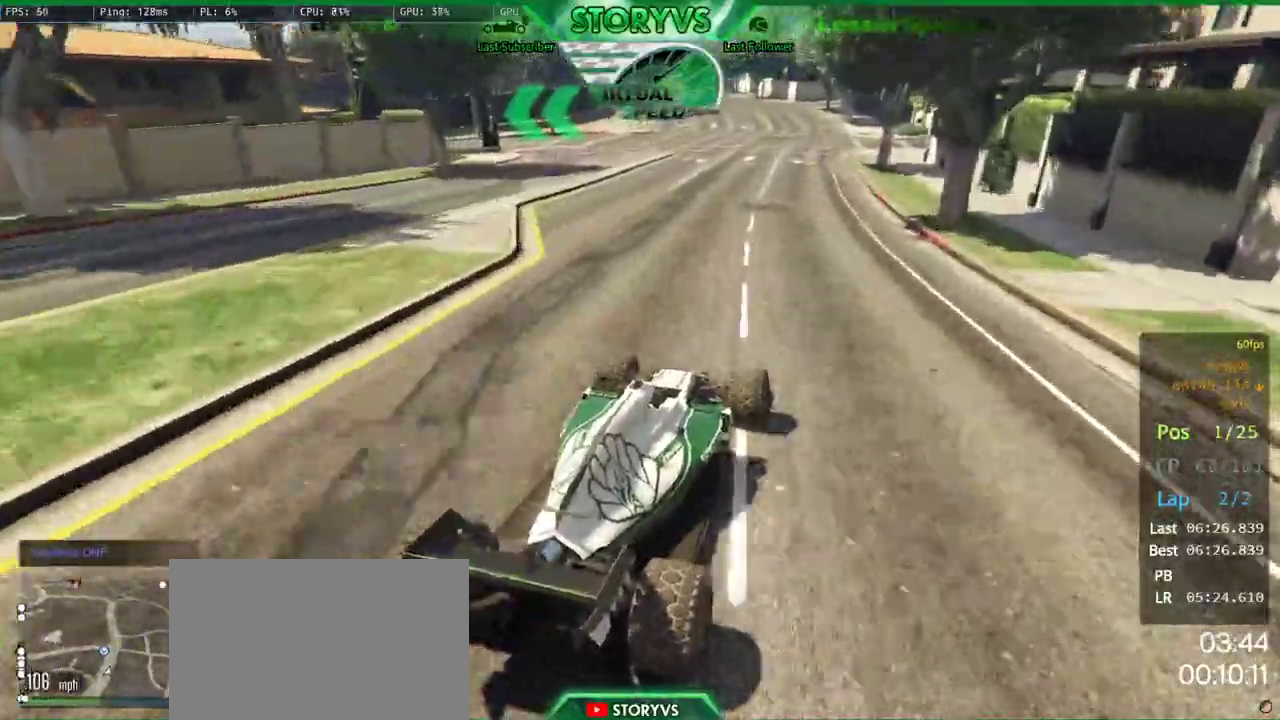
{"buttons": [], "left_stick": "left", "right_stick": "down-left", "button_events": []}
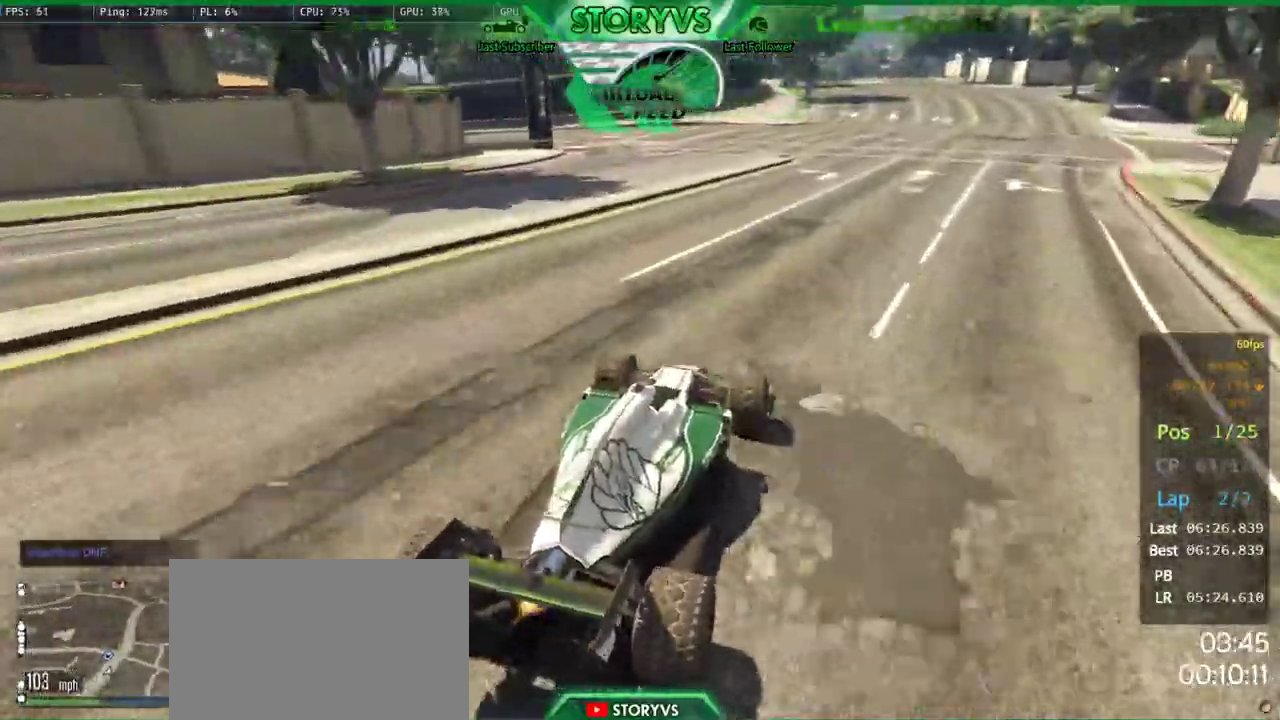
{"buttons": [], "left_stick": "center", "right_stick": "down-left", "button_events": [[100, "L2", "down"], [450, "L2", "up"]]}
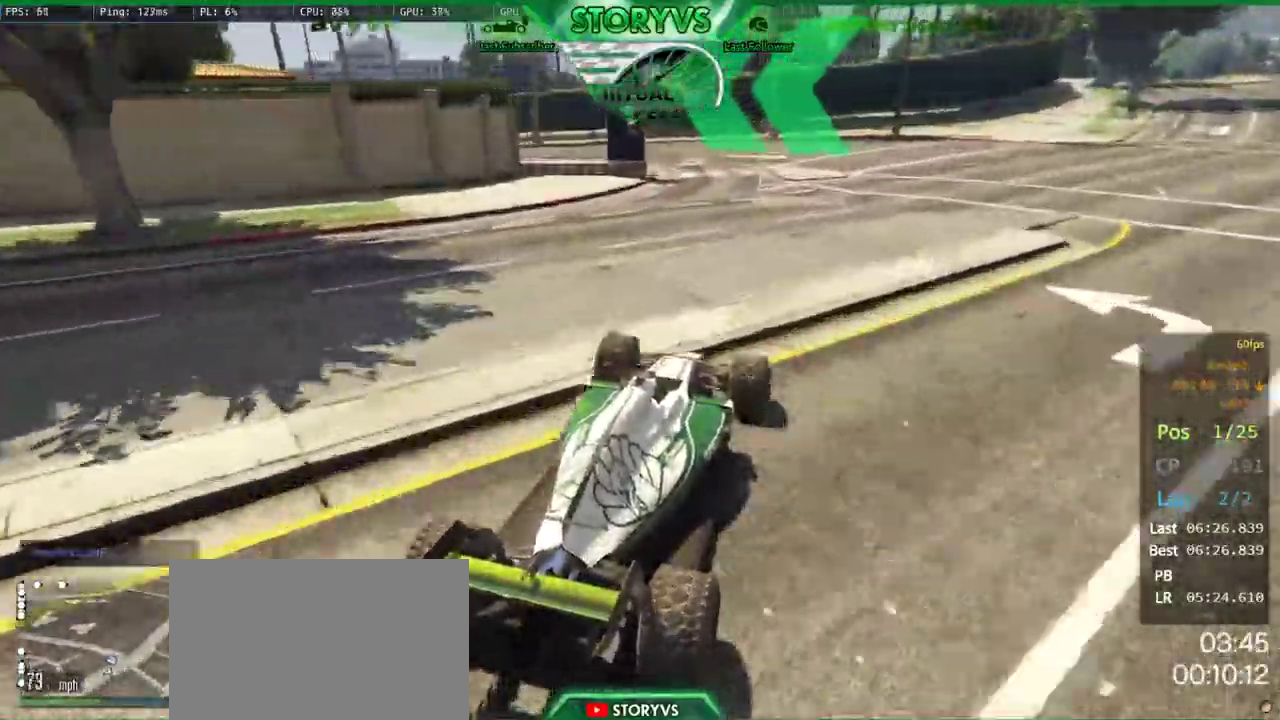
{"buttons": [], "left_stick": "left", "right_stick": "down-left", "button_events": []}
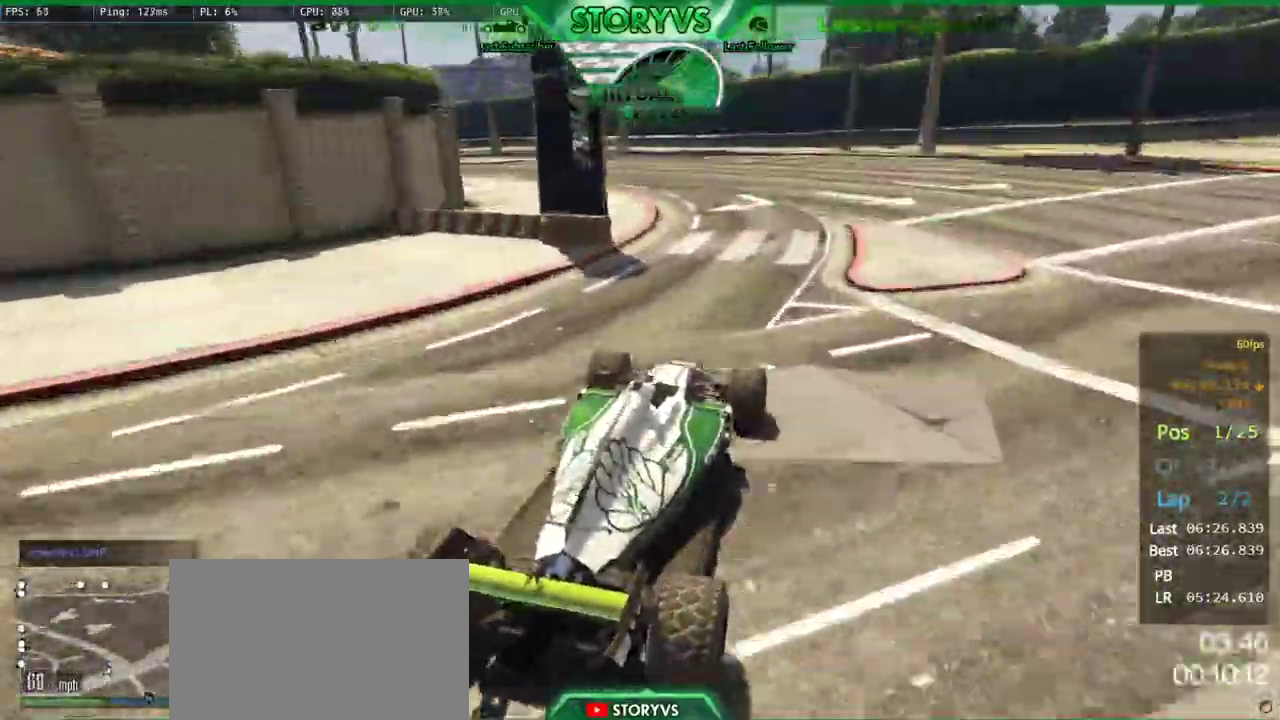
{"buttons": [], "left_stick": "left", "right_stick": "down-left", "button_events": []}
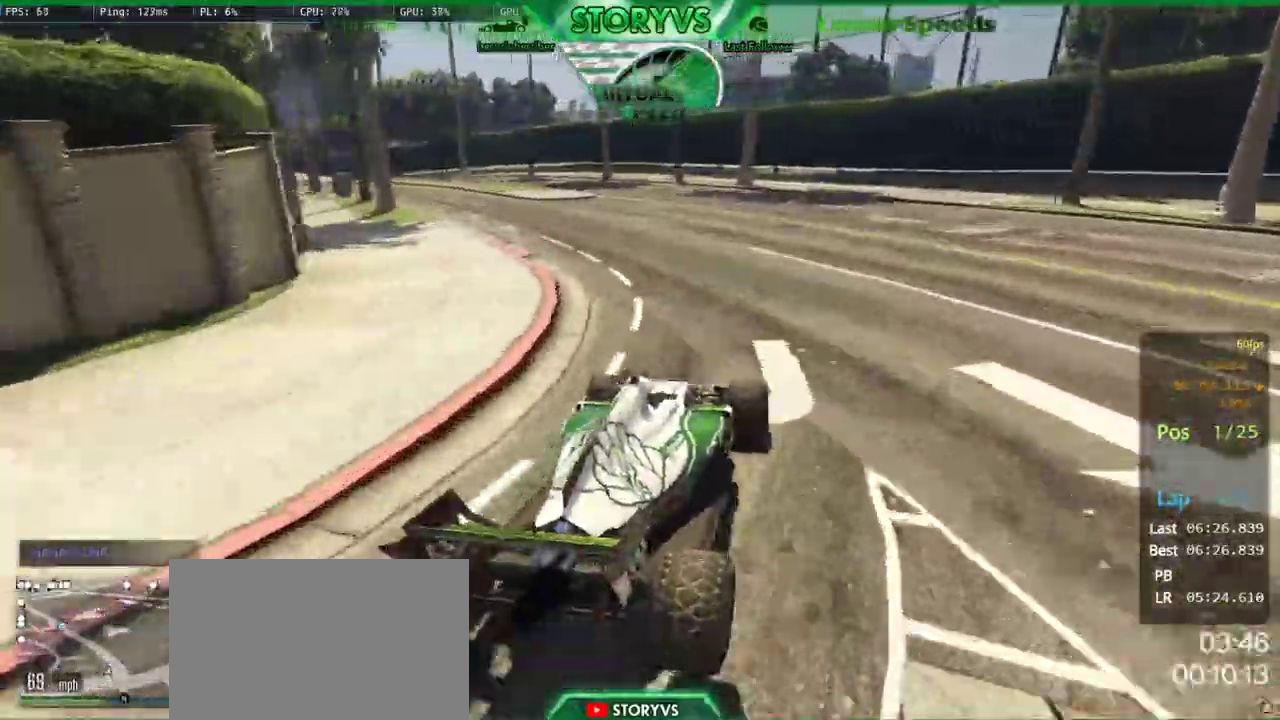
{"buttons": [], "left_stick": "center", "right_stick": "down-left", "button_events": []}
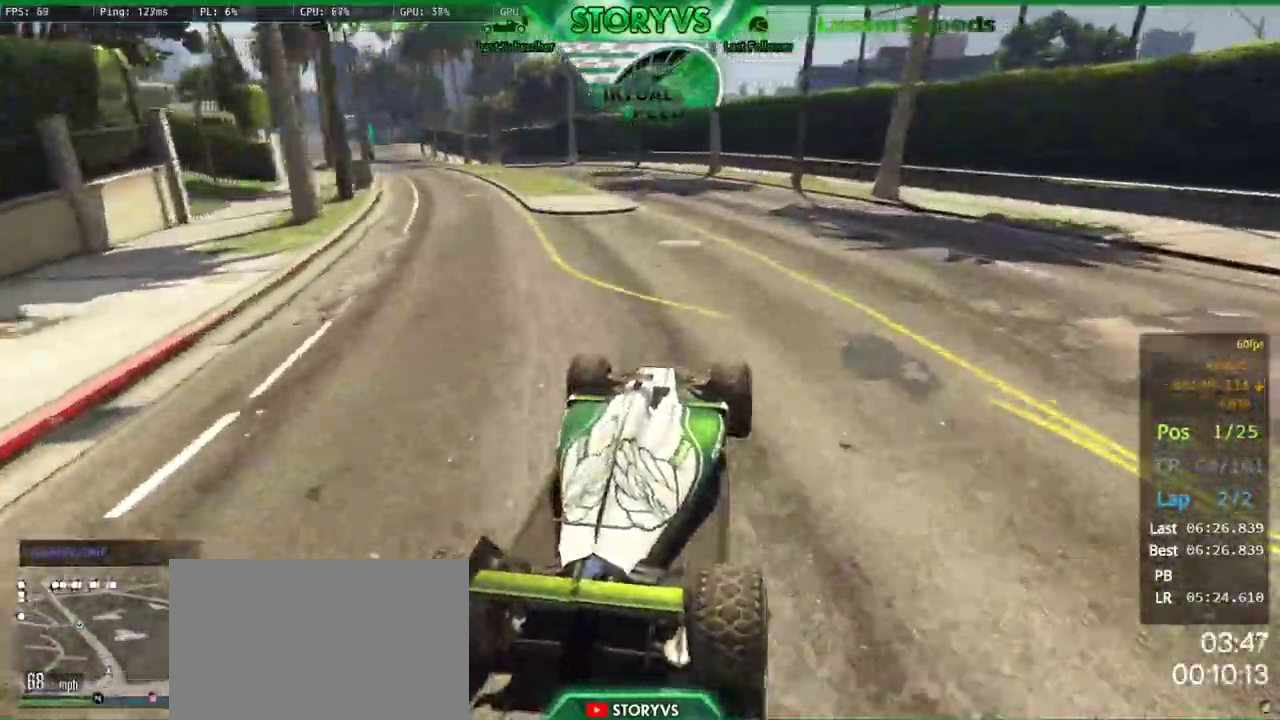
{"buttons": [], "left_stick": "center", "right_stick": "down-left", "button_events": []}
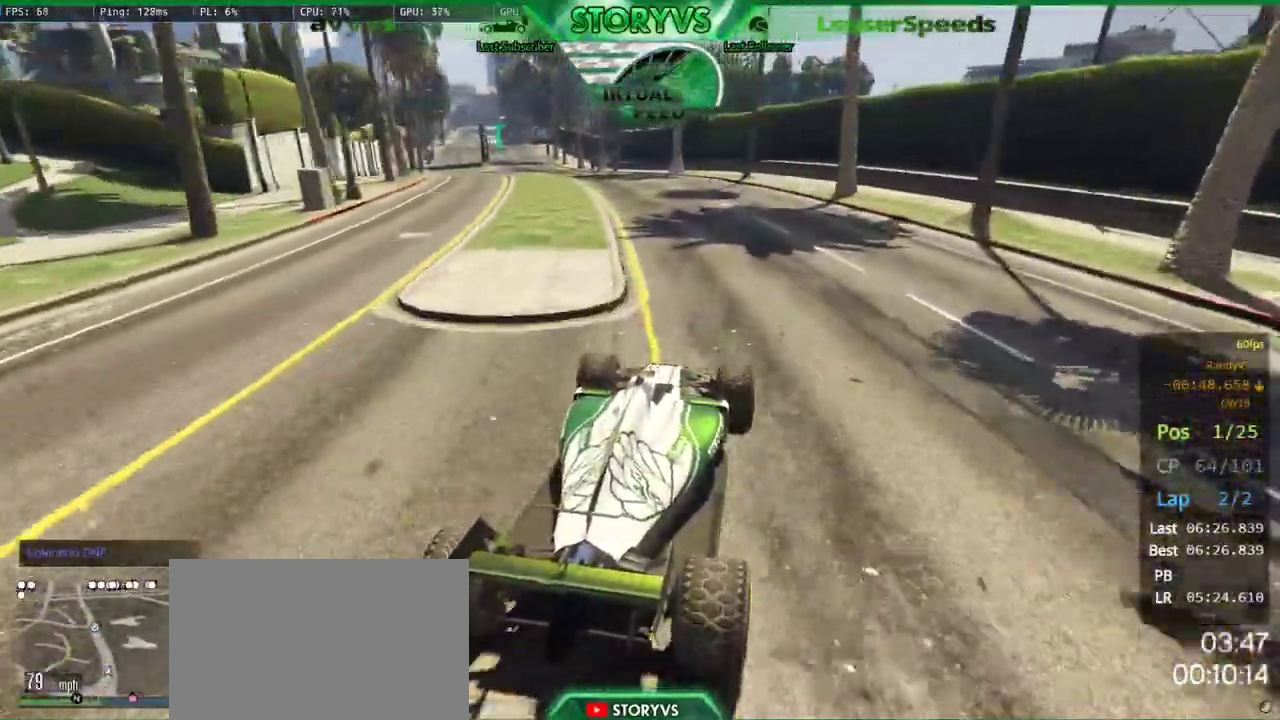
{"buttons": [], "left_stick": "center", "right_stick": "down-left", "button_events": []}
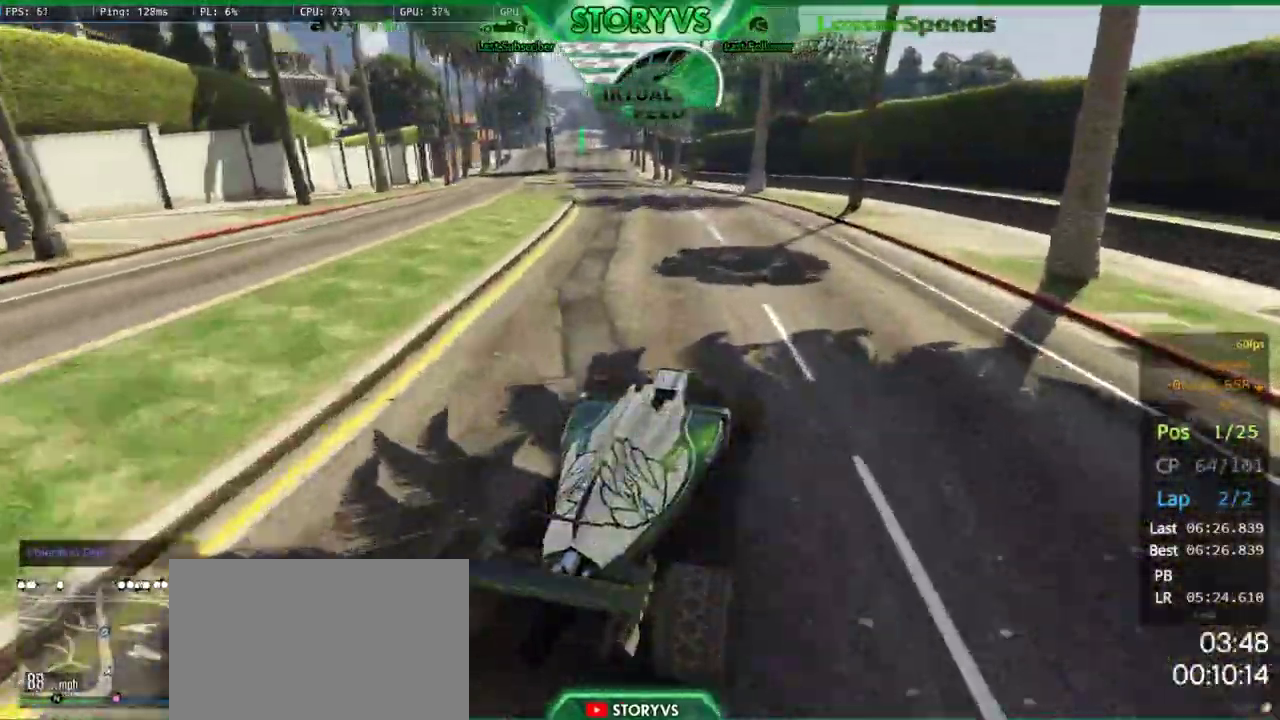
{"buttons": [], "left_stick": "center", "right_stick": "down-left", "button_events": []}
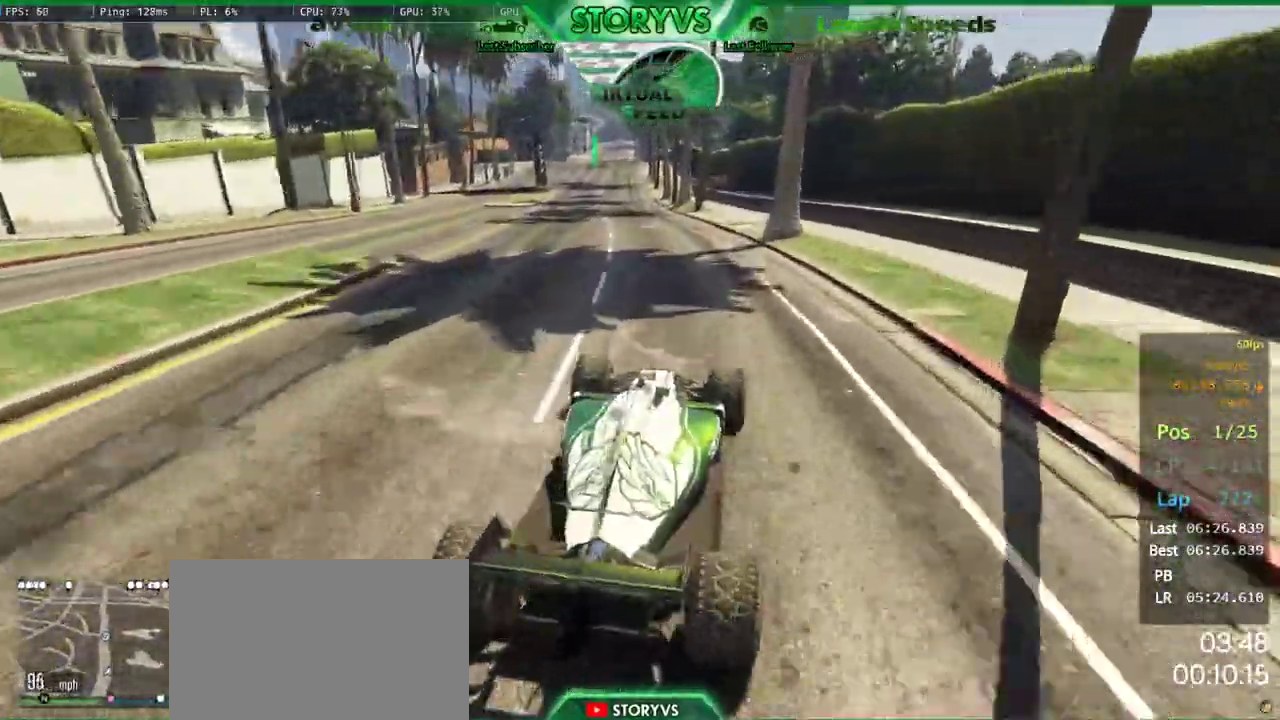
{"buttons": [], "left_stick": "center", "right_stick": "down-left", "button_events": []}
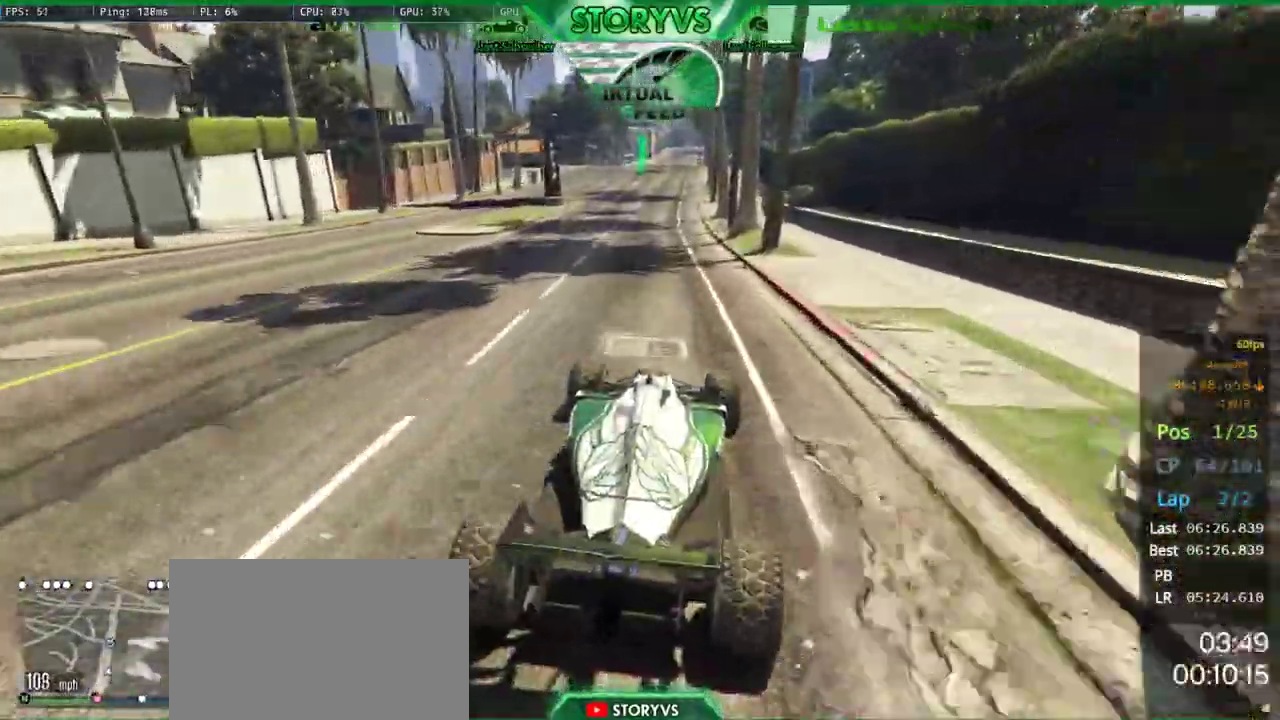
{"buttons": [], "left_stick": "center", "right_stick": "down-left", "button_events": []}
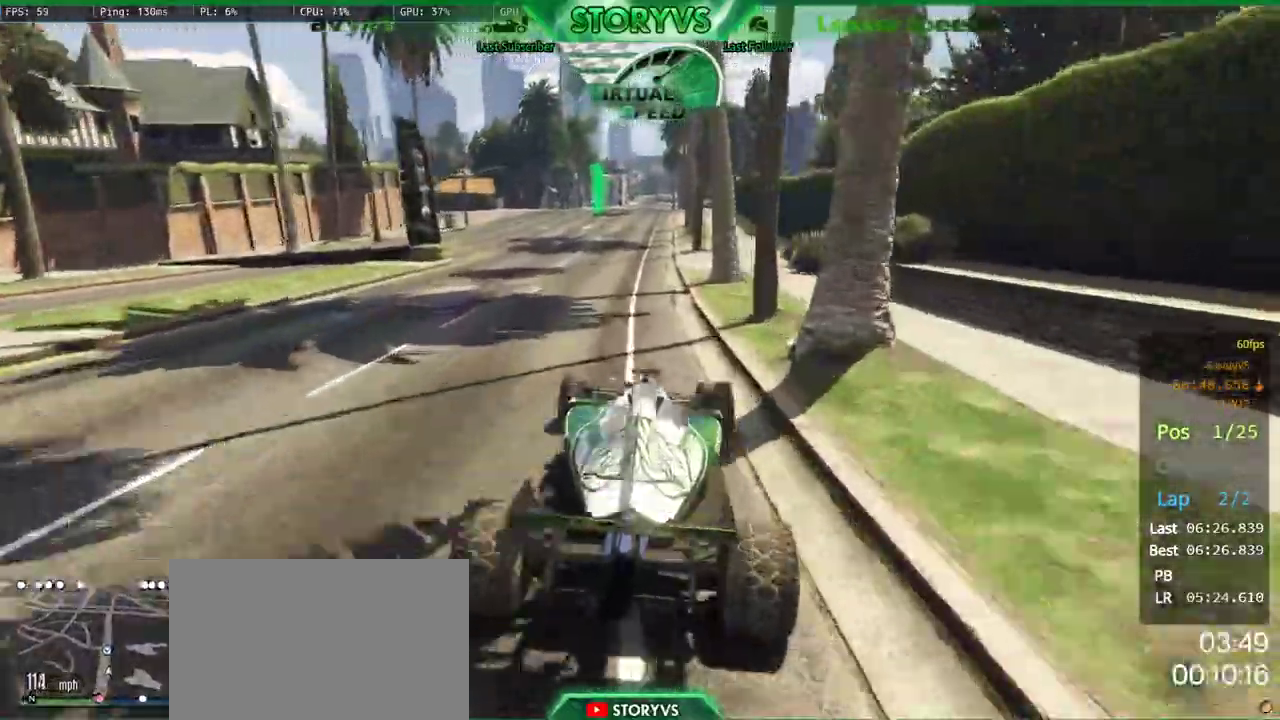
{"buttons": [], "left_stick": "center", "right_stick": "down-left", "button_events": []}
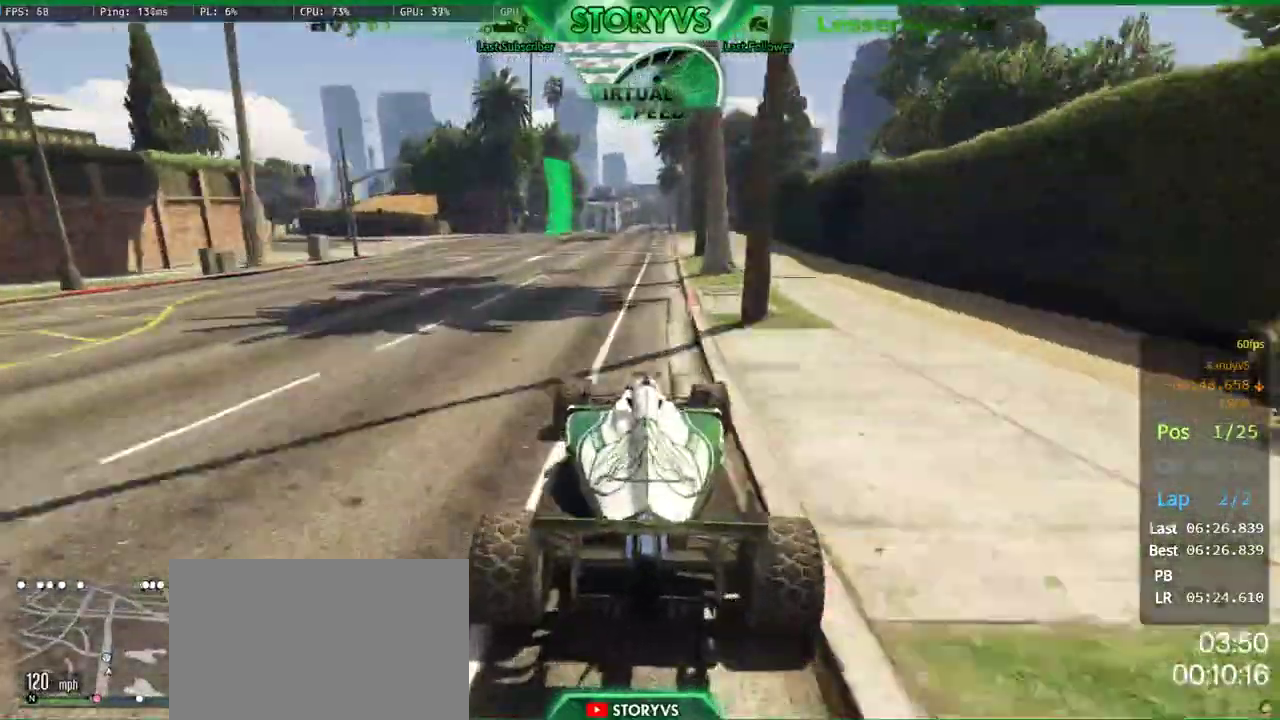
{"buttons": [], "left_stick": "center", "right_stick": "down-left", "button_events": []}
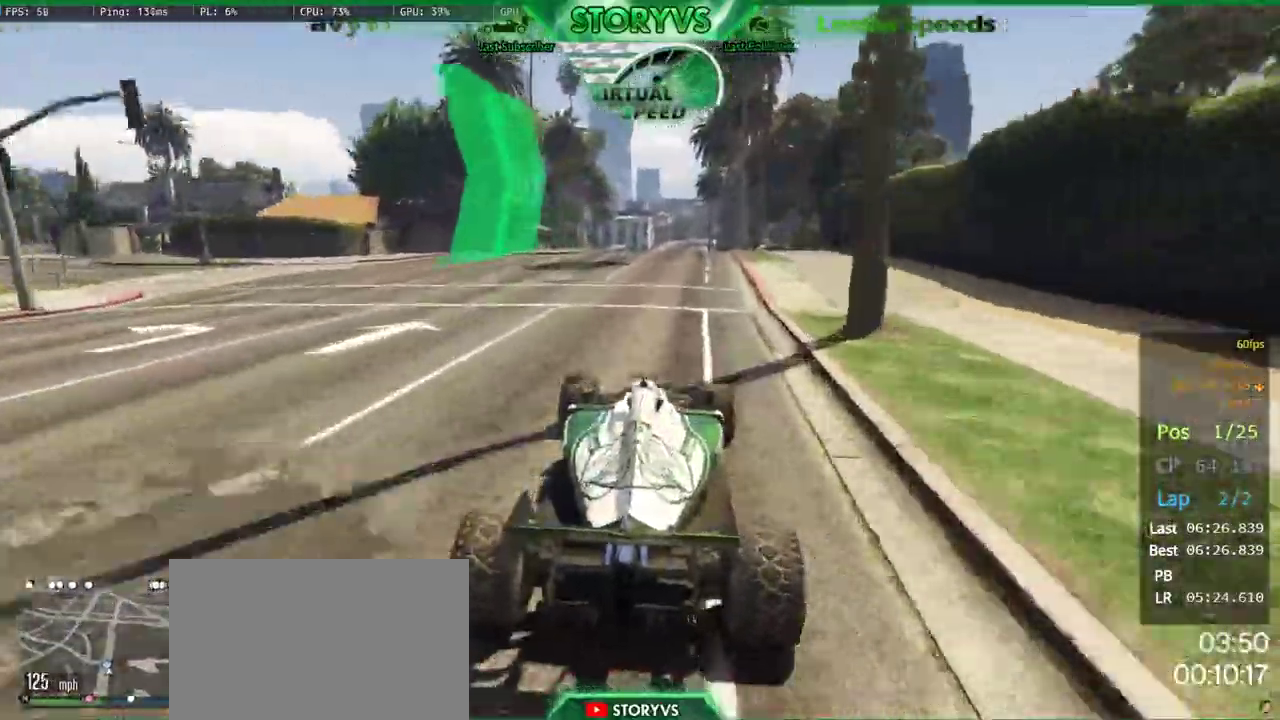
{"buttons": [], "left_stick": "center", "right_stick": "center", "button_events": []}
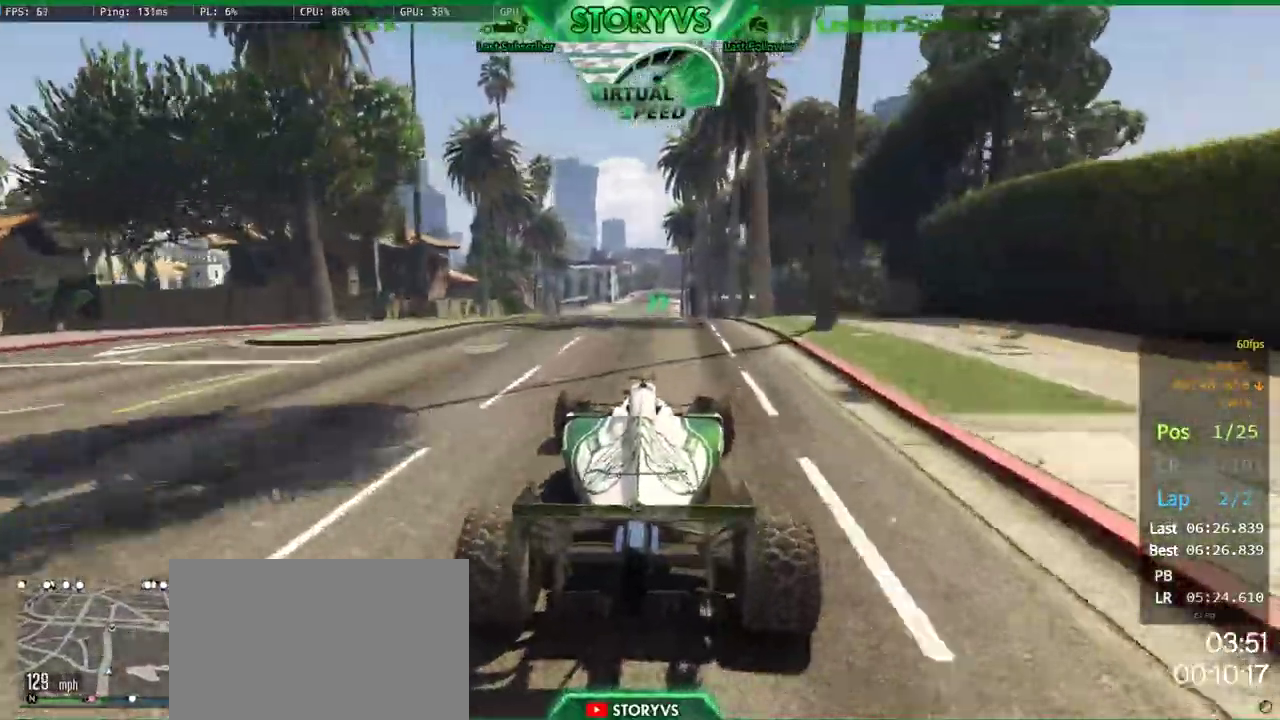
{"buttons": [], "left_stick": "center", "right_stick": "center", "button_events": []}
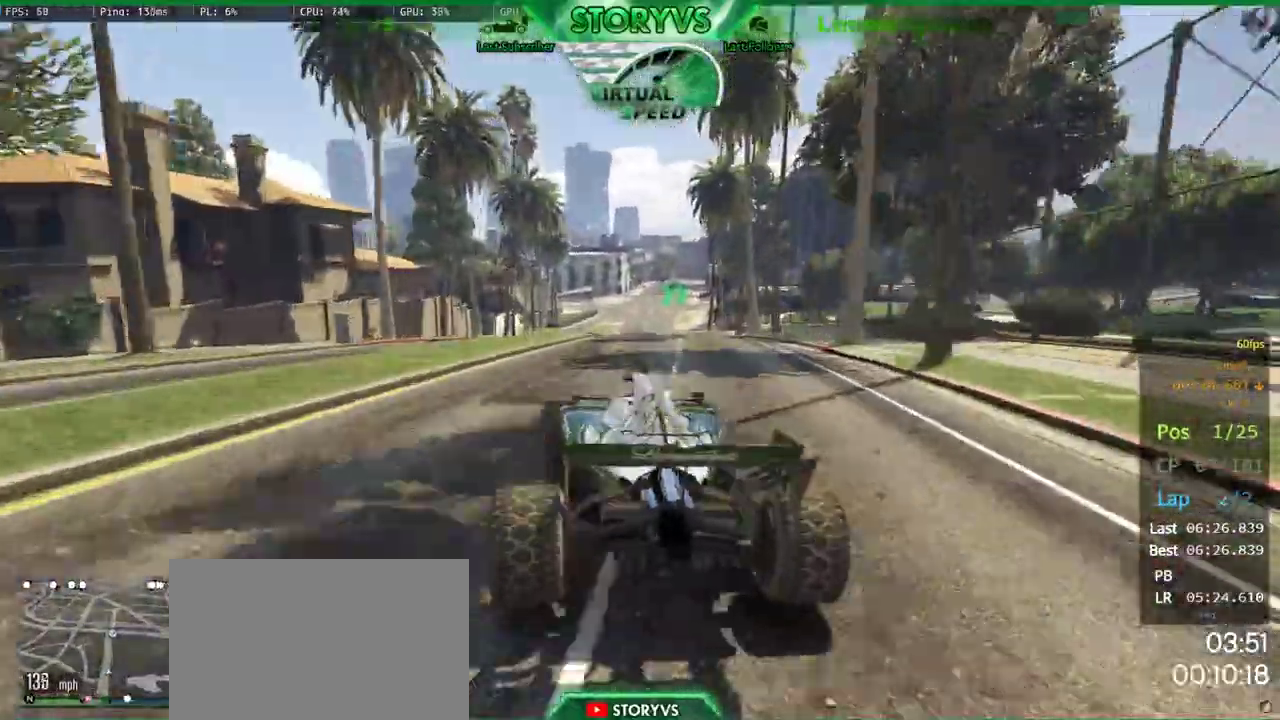
{"buttons": [], "left_stick": "center", "right_stick": "down-right", "button_events": []}